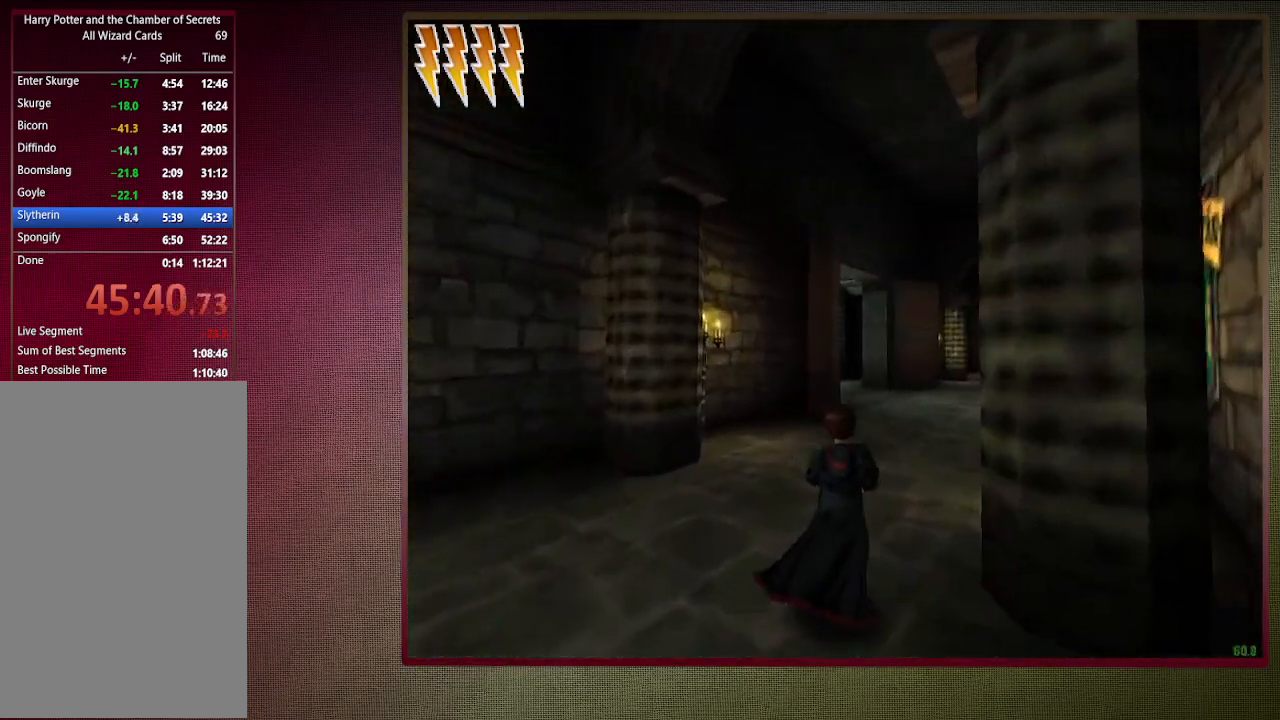
Gameplay with keyboard and mouse; each line is a JSON object with the keys and mouse buttons held at the frame after it. "events" lists presses ("down") and releases ("up") of "a", "alt", "c", "ctrl", "d", "down", "e", "f1", "left", "q", "return", "right", "s", "shift", "space", "tab", "up", "v", "w", "x", "z", "mouse_left", "mouse_wheel" and "mouse_right" between this image and that frame as [ms after this image, input, new state], when the widget could be followed in between. "mouse_left", "mouse_wheel", "mouse_right" = the "left", "wheel", "right" buttons of the "mouse" list. No other keys are recorded. "wheel" means that the mouse wheel is clicked or scrolled. Mouse movement is not recorded. Not read: other_keys.
{"keys": ["shift", "space", "w"], "mouse": [], "events": []}
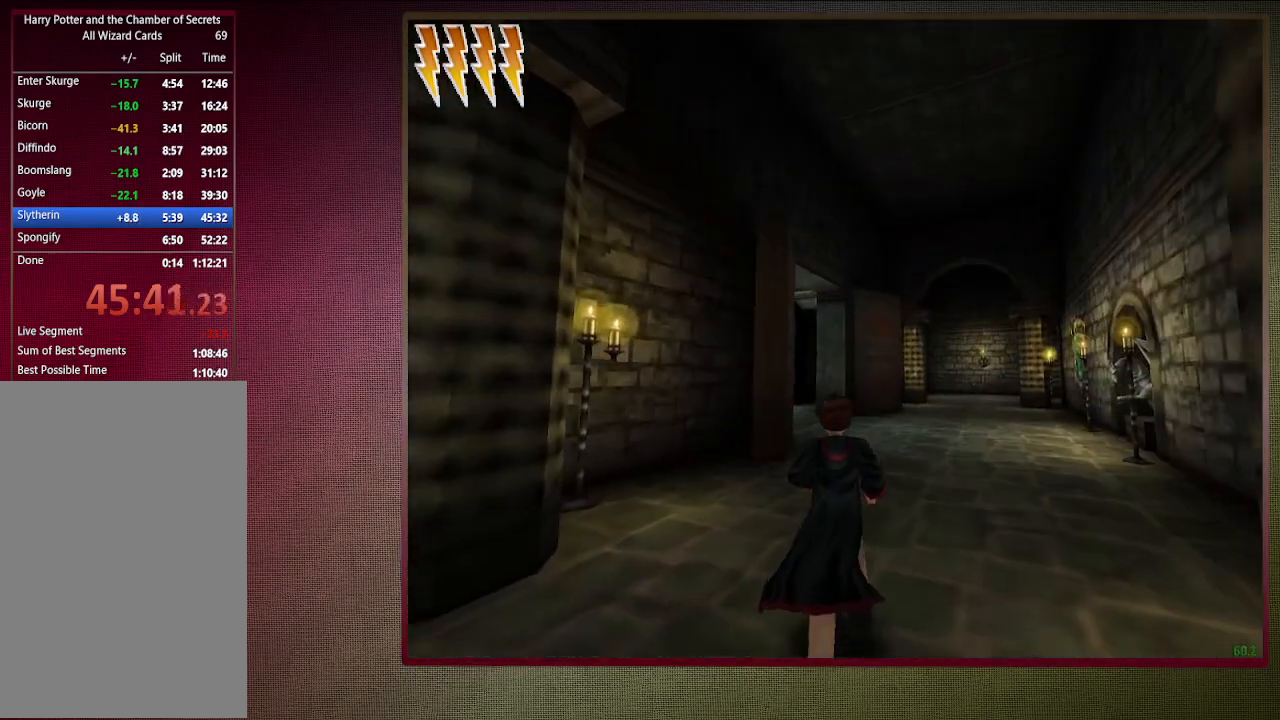
{"keys": ["shift", "space", "w"], "mouse": [], "events": []}
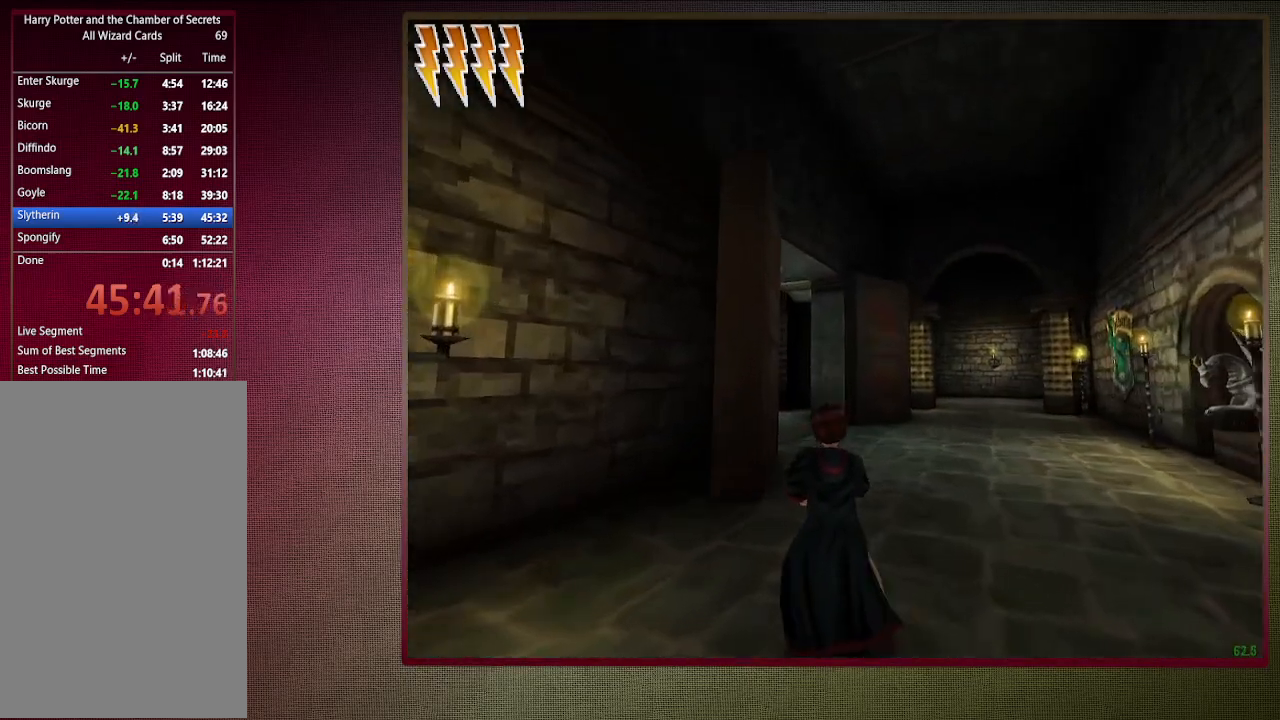
{"keys": ["shift", "space", "w"], "mouse": [], "events": []}
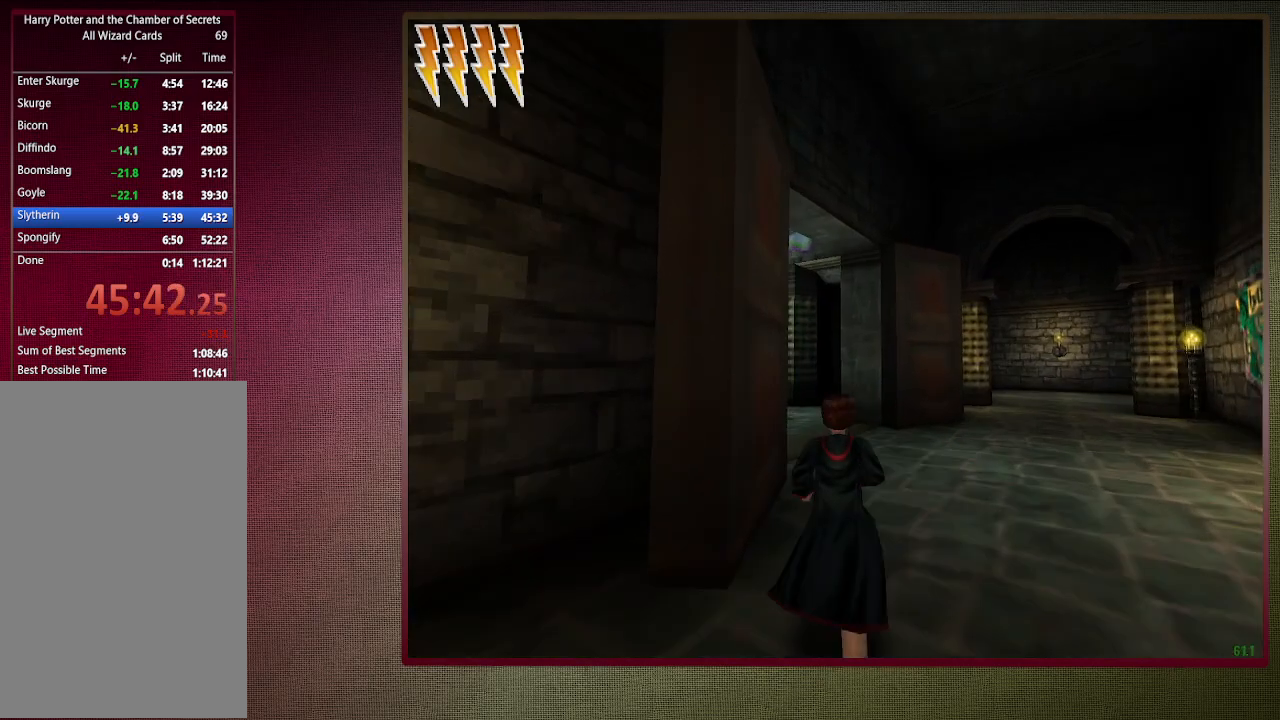
{"keys": ["shift", "space", "w"], "mouse": [], "events": []}
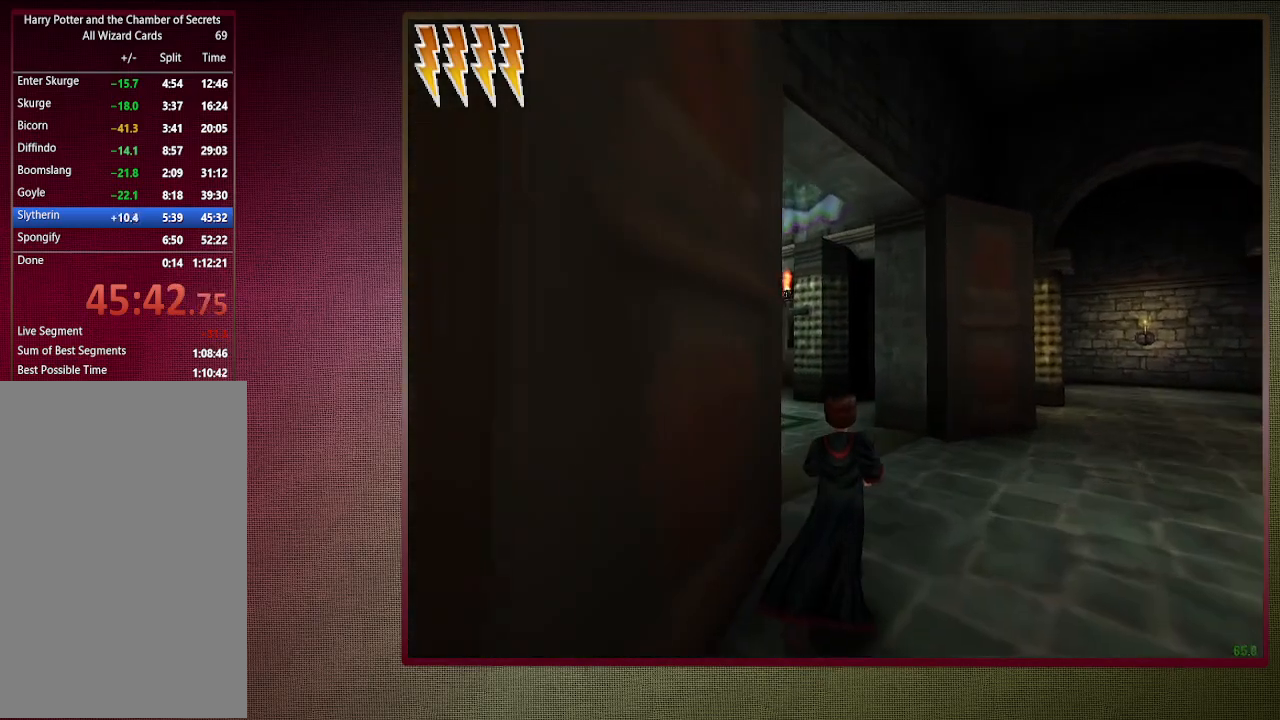
{"keys": ["shift", "space", "w"], "mouse": [], "events": []}
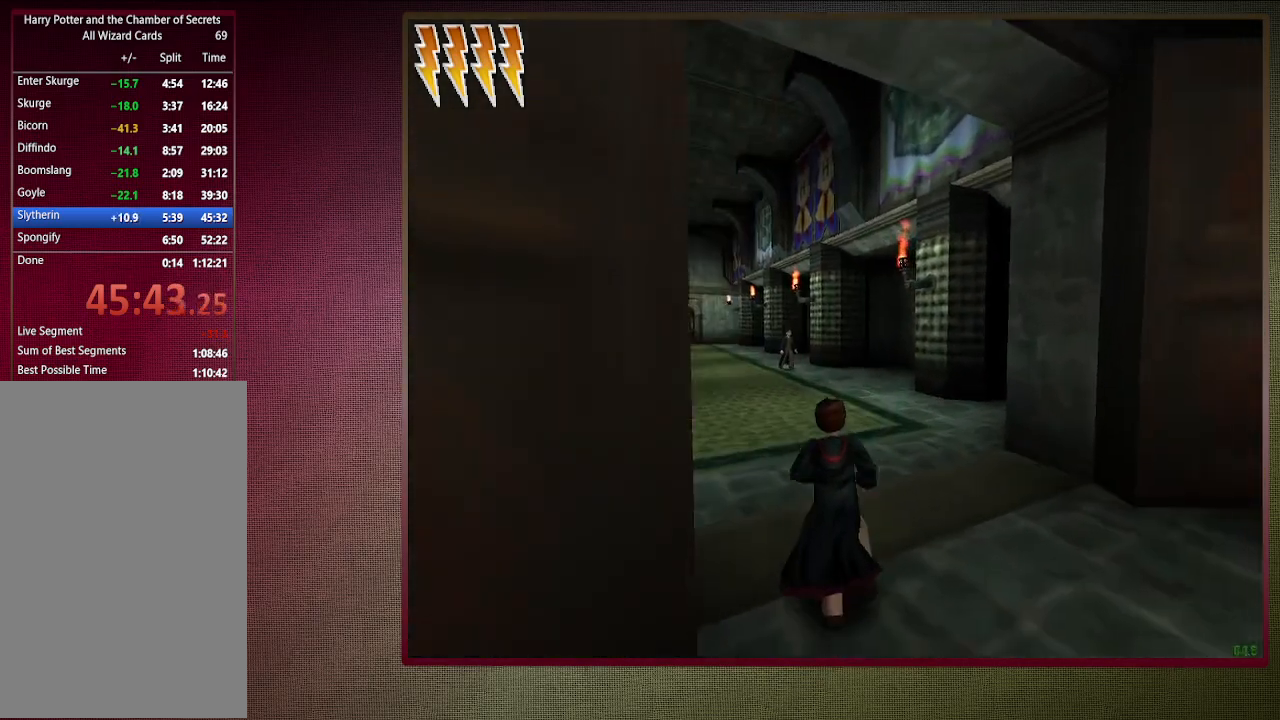
{"keys": ["shift", "space", "w"], "mouse": [], "events": []}
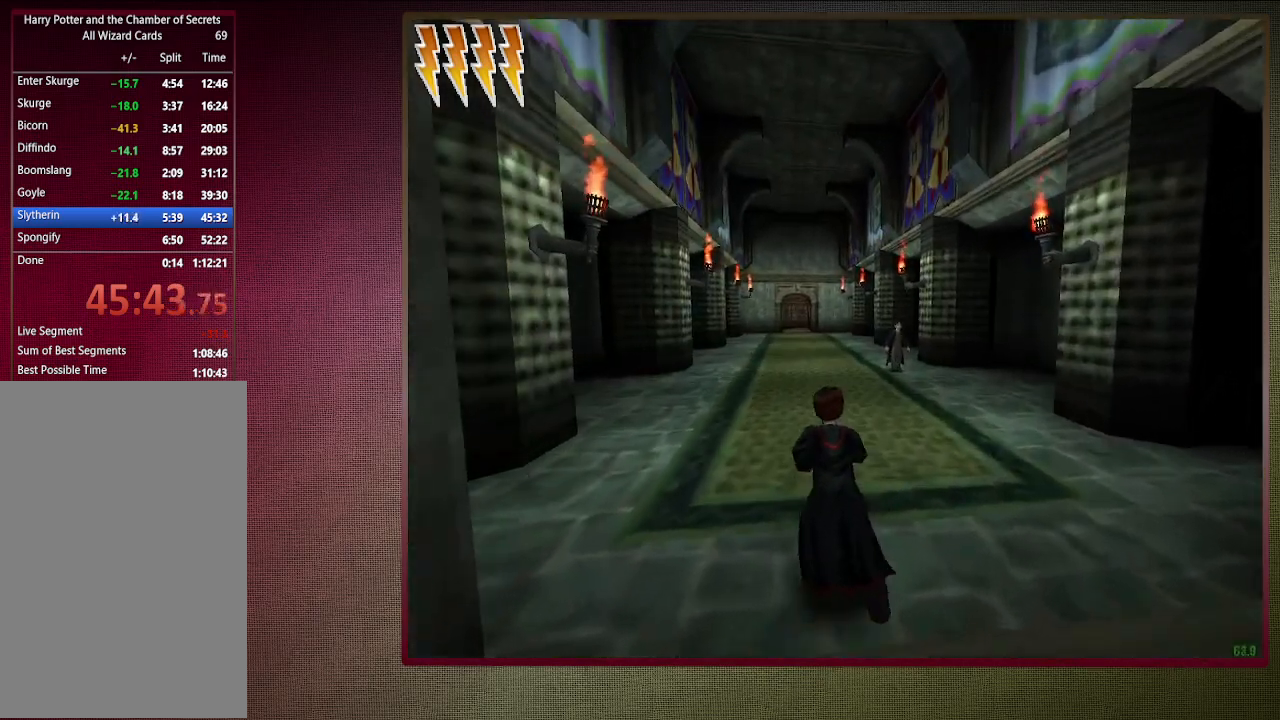
{"keys": ["shift", "space", "w"], "mouse": [], "events": []}
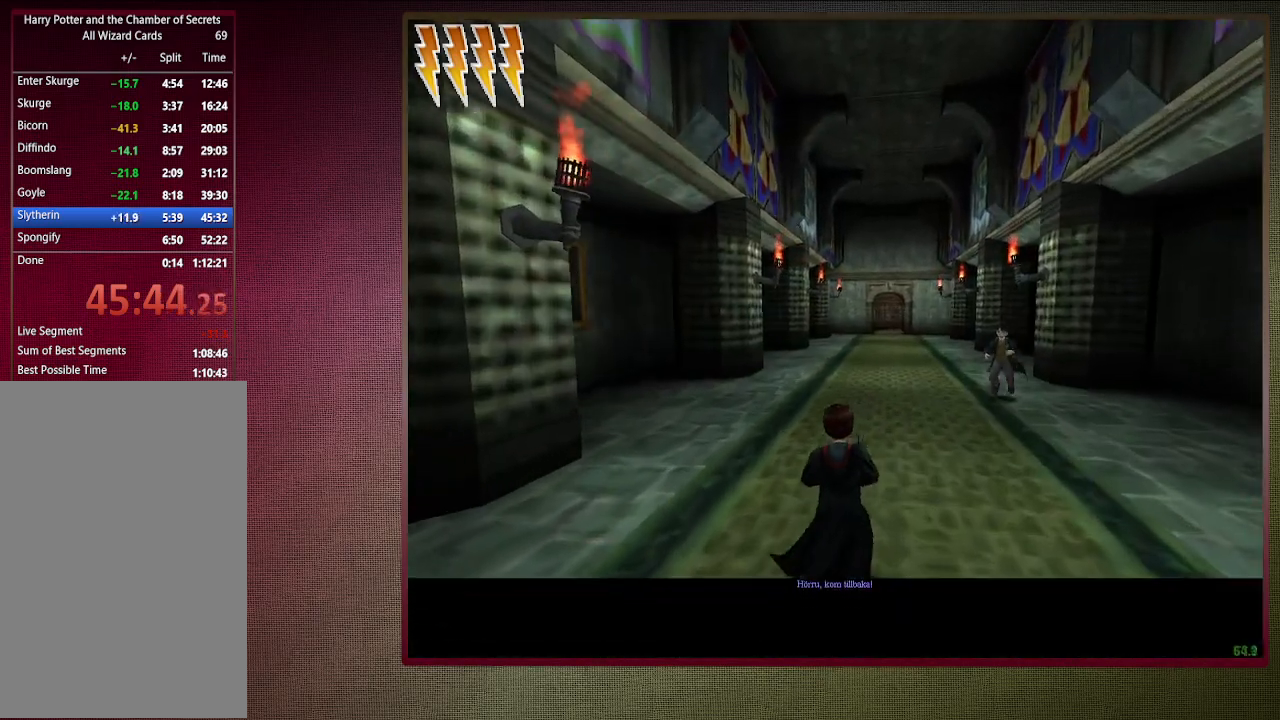
{"keys": ["shift", "space", "w"], "mouse": [], "events": []}
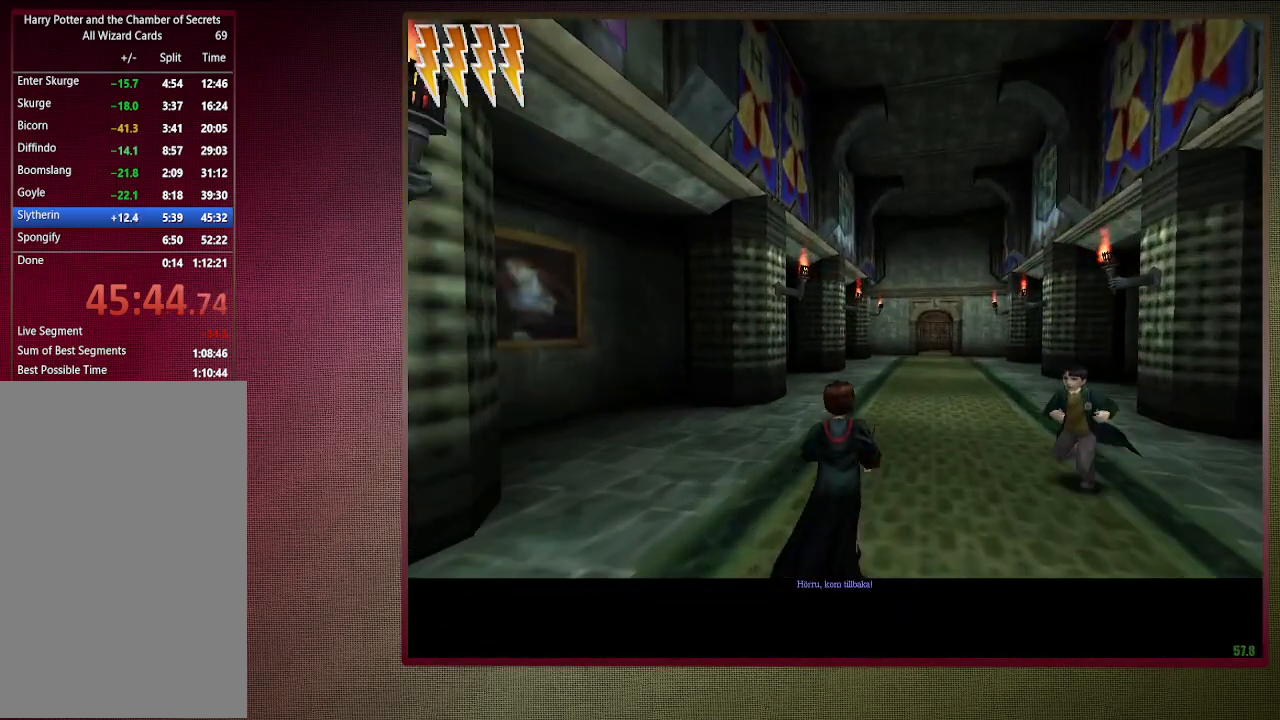
{"keys": ["shift", "space", "w"], "mouse": [], "events": []}
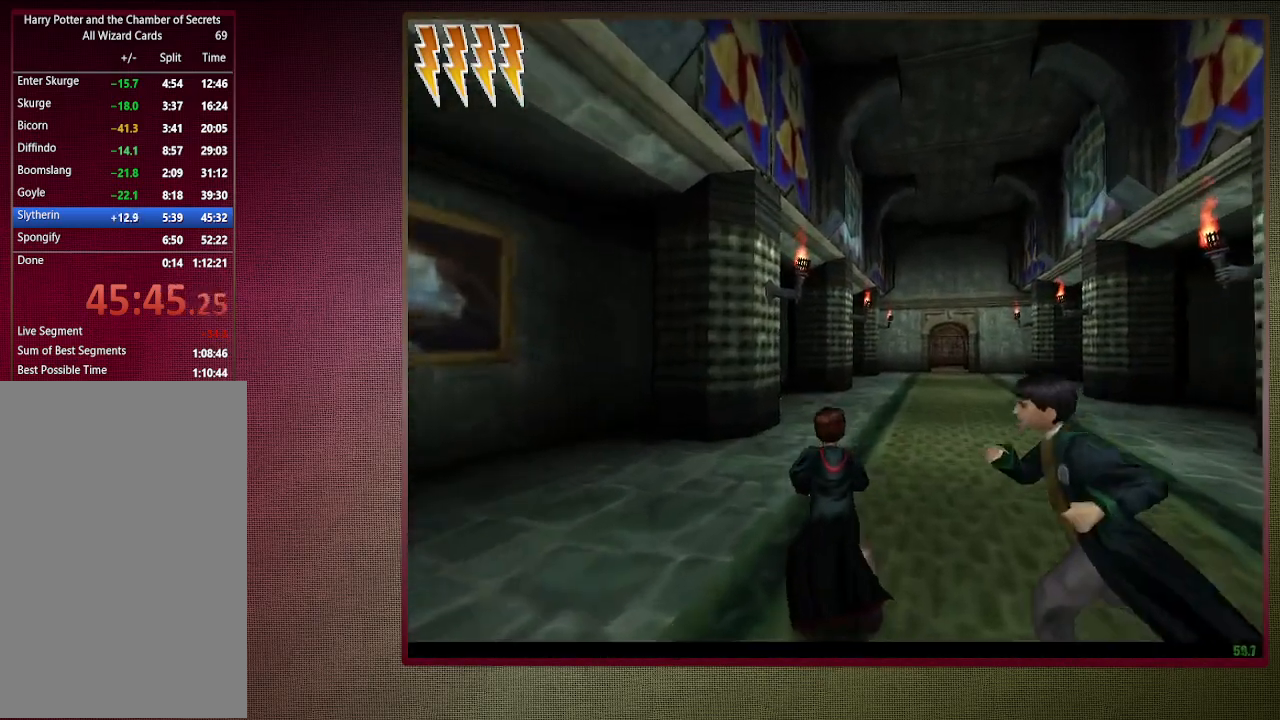
{"keys": ["shift", "space", "w"], "mouse": [], "events": []}
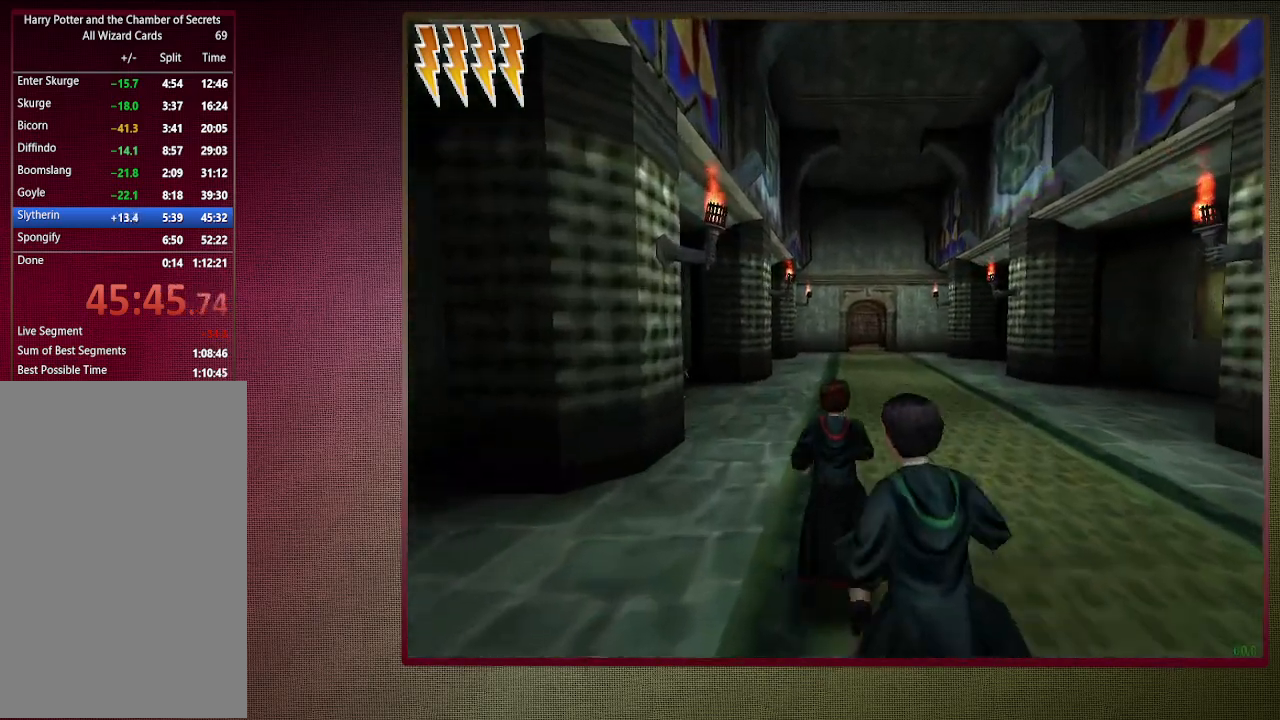
{"keys": ["shift", "space", "w"], "mouse": [], "events": []}
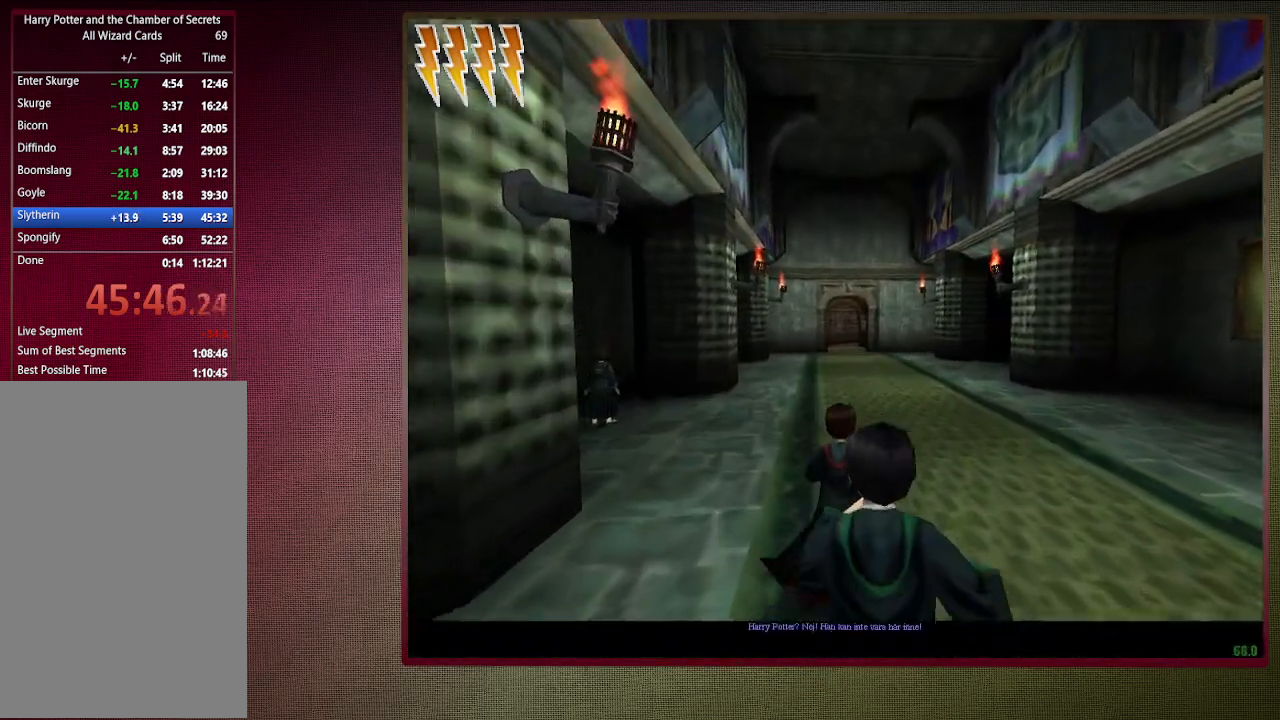
{"keys": ["shift", "space", "w"], "mouse": [], "events": []}
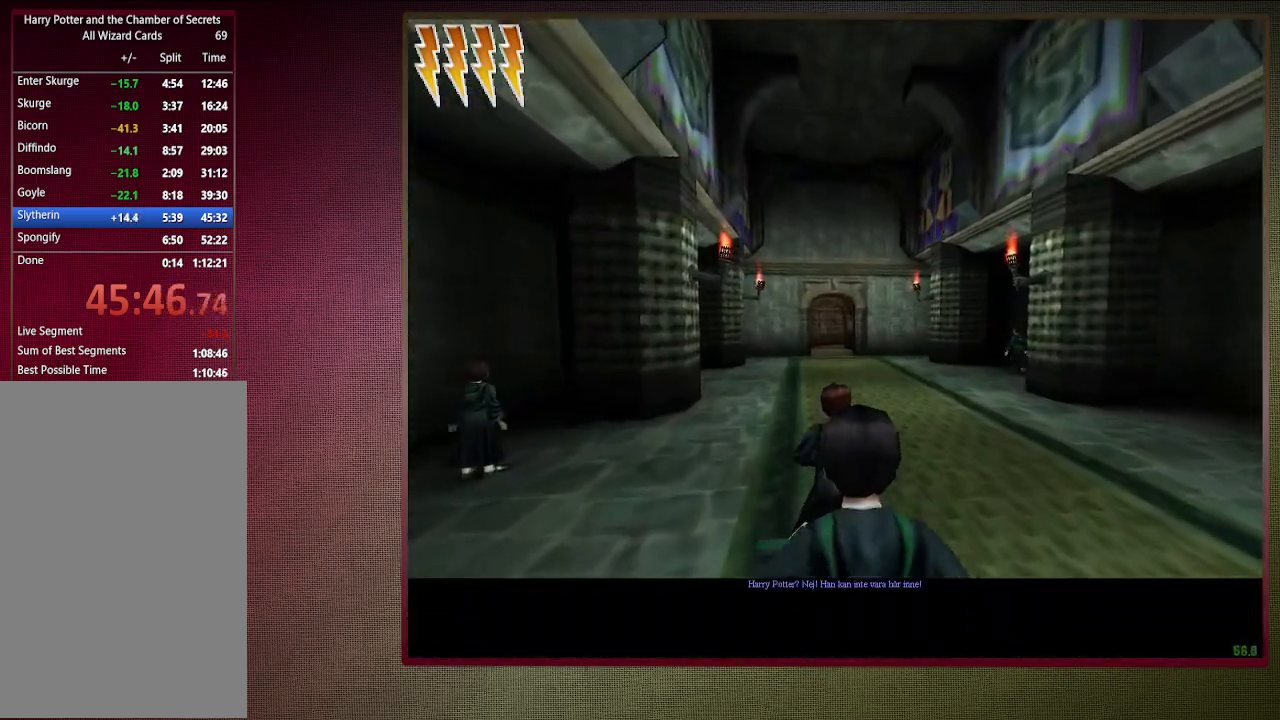
{"keys": ["shift", "space", "w"], "mouse": [], "events": []}
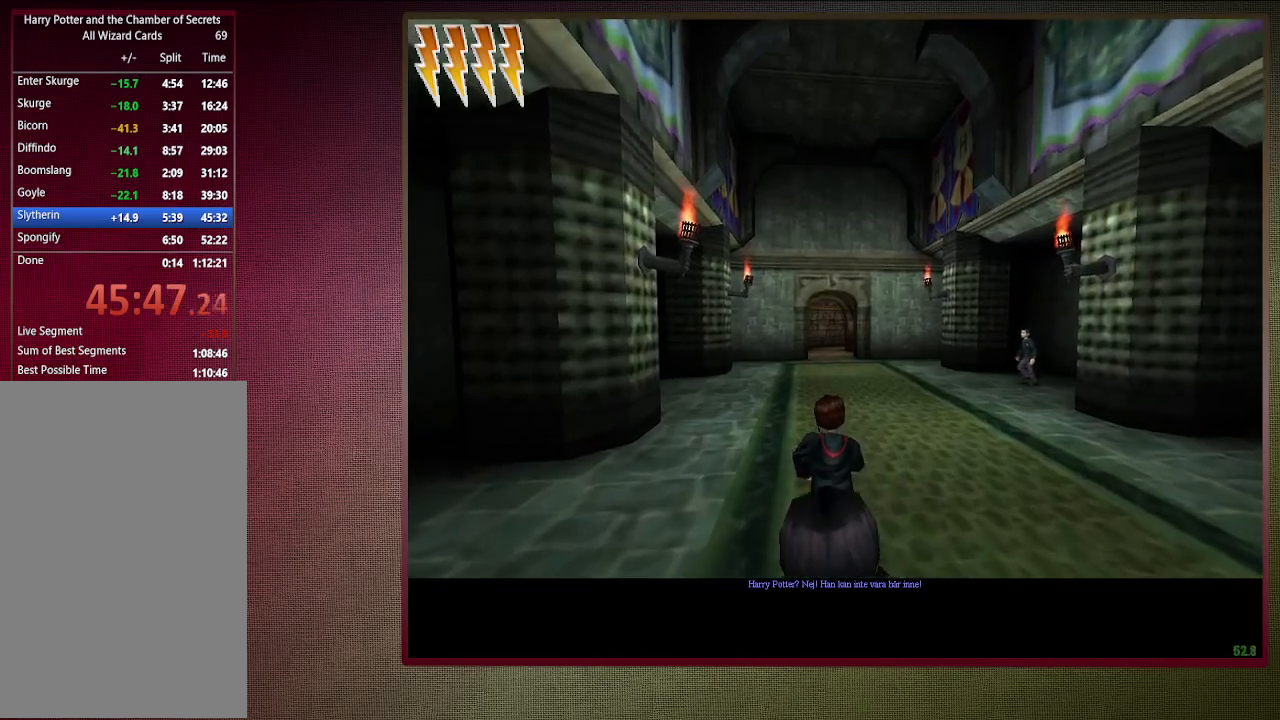
{"keys": ["shift", "space", "w"], "mouse": [], "events": []}
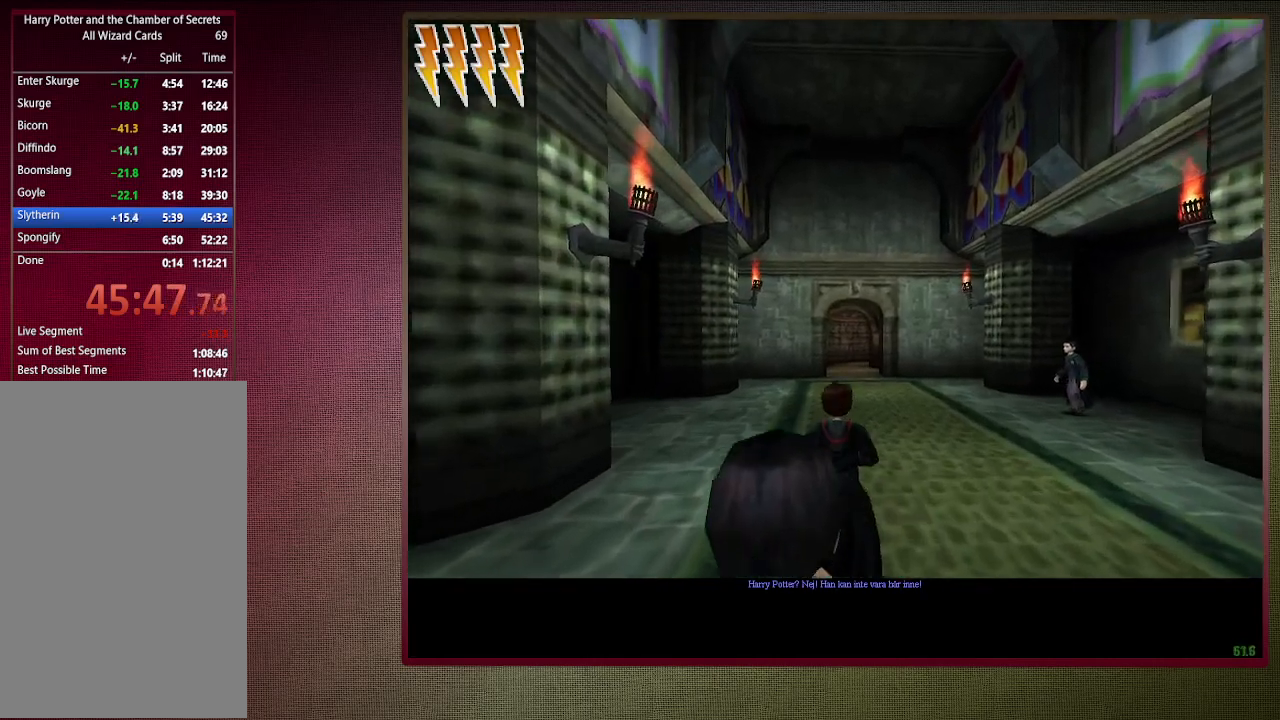
{"keys": ["shift", "space", "w"], "mouse": [], "events": []}
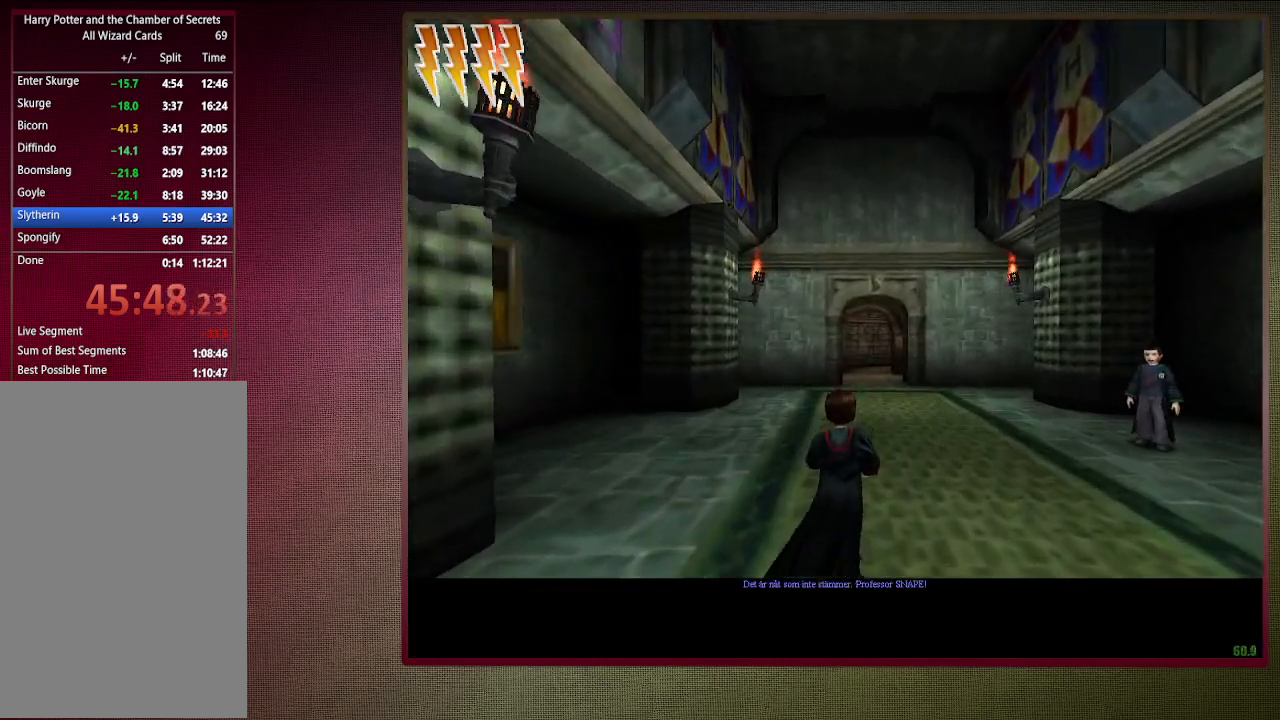
{"keys": ["shift", "space", "w"], "mouse": [], "events": []}
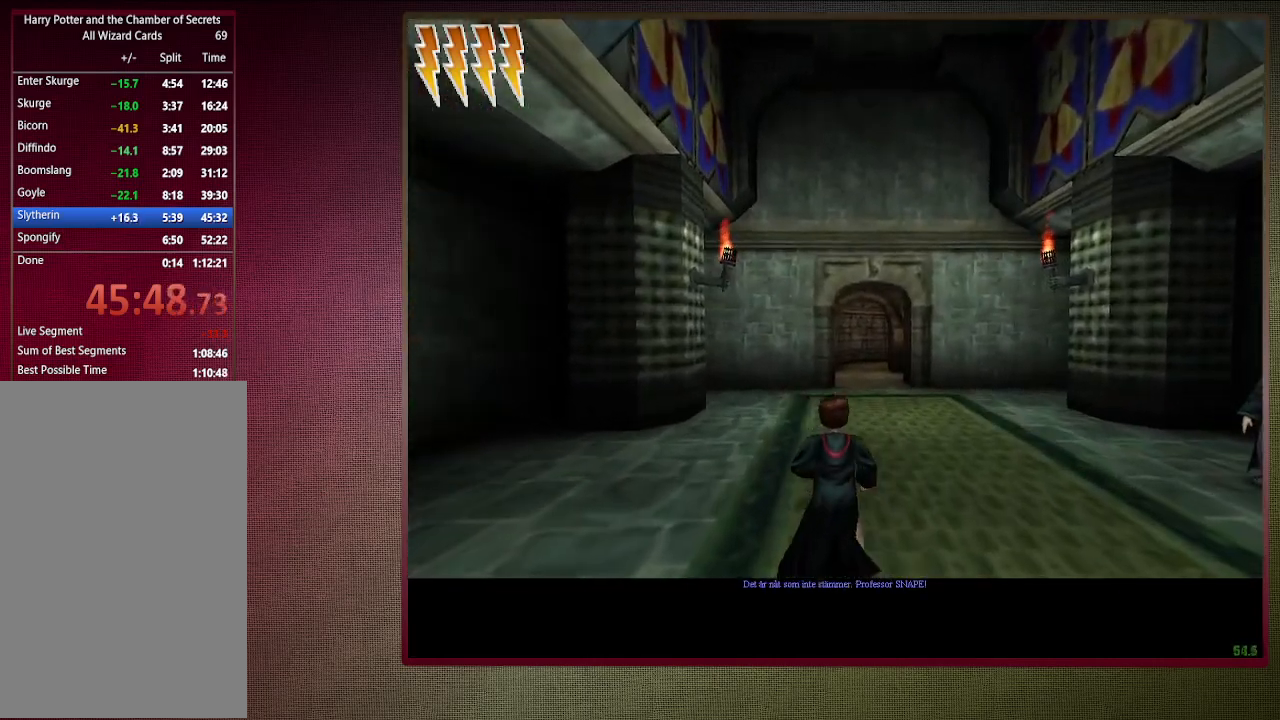
{"keys": ["shift", "space", "w"], "mouse": [], "events": []}
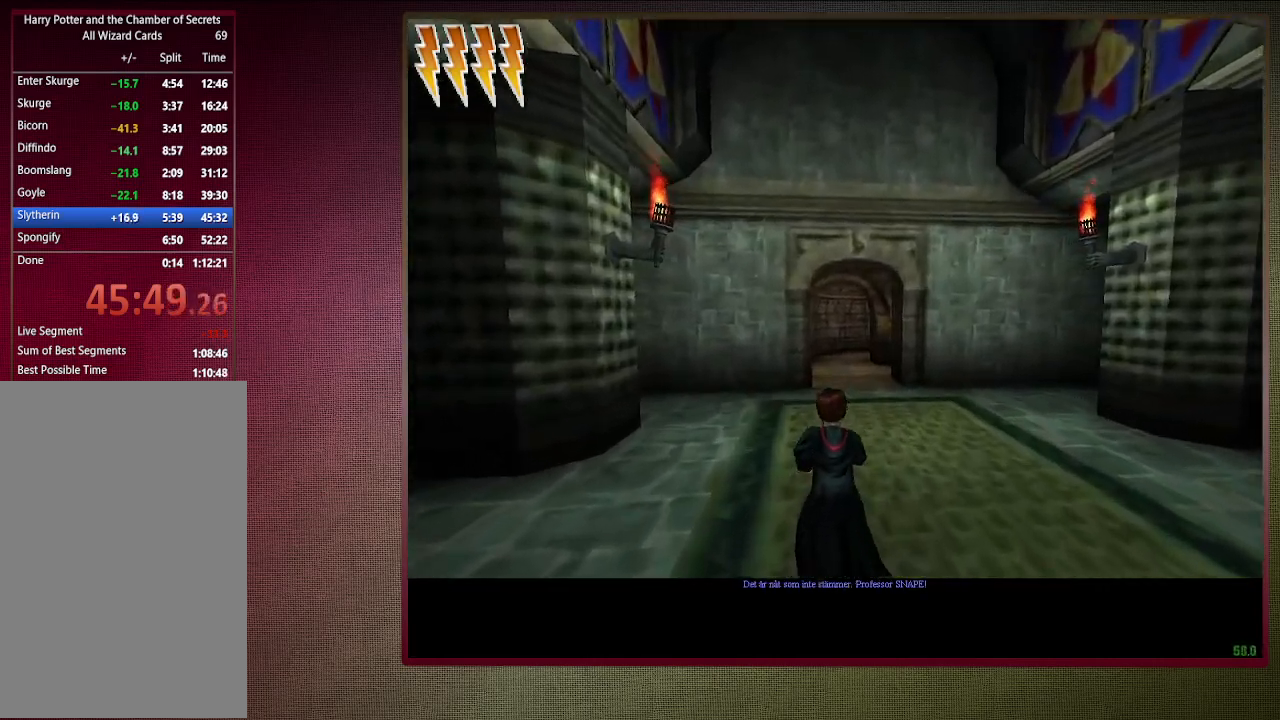
{"keys": ["shift", "space", "w"], "mouse": [], "events": []}
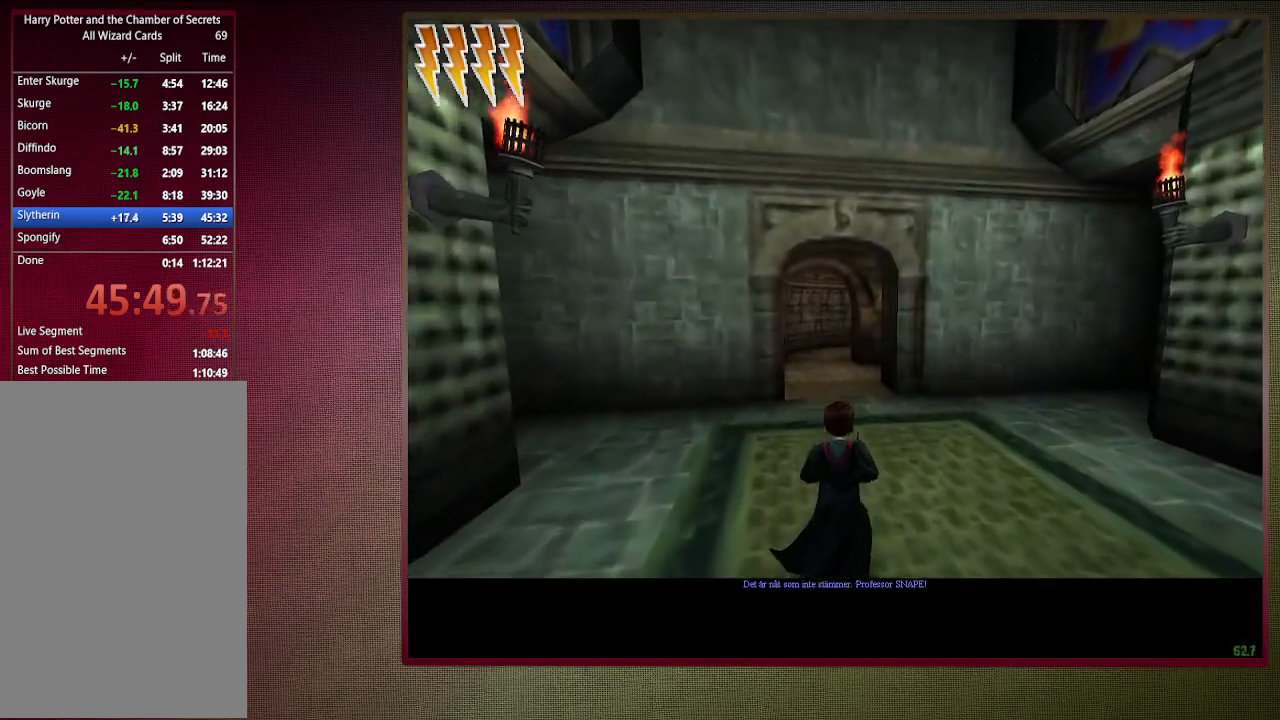
{"keys": ["shift", "space", "w"], "mouse": [], "events": []}
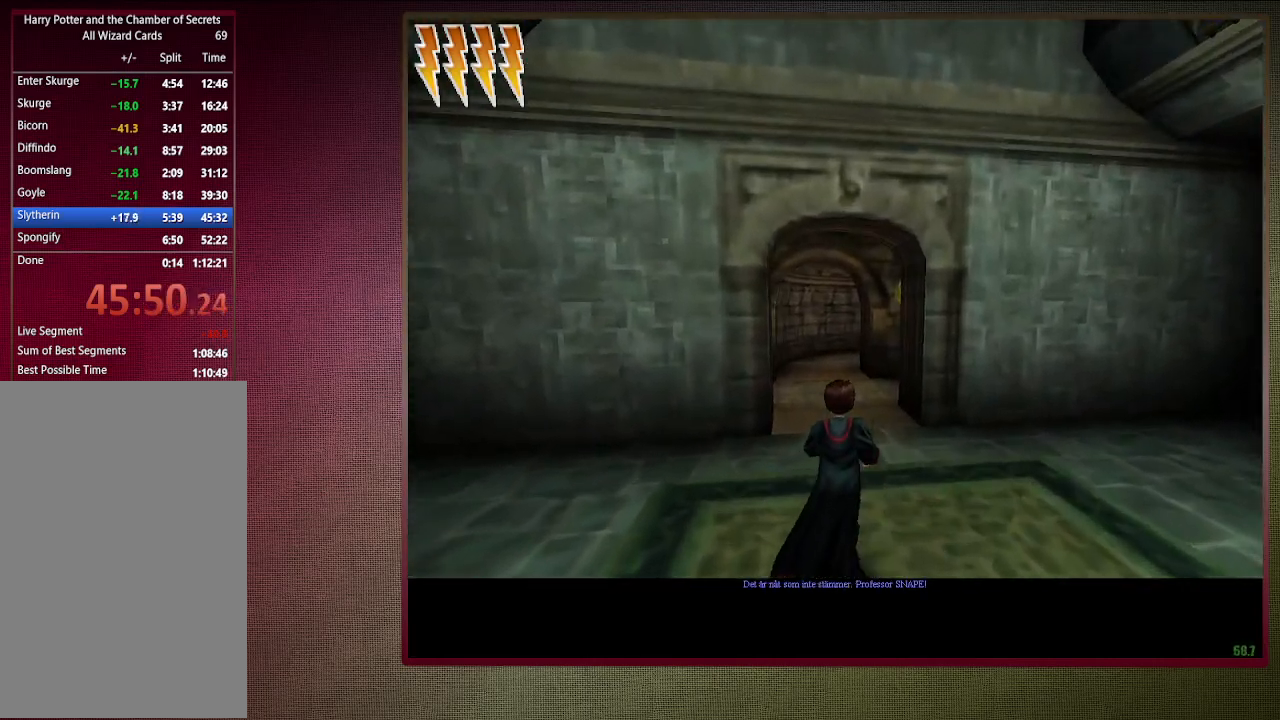
{"keys": ["shift", "space", "w"], "mouse": [], "events": []}
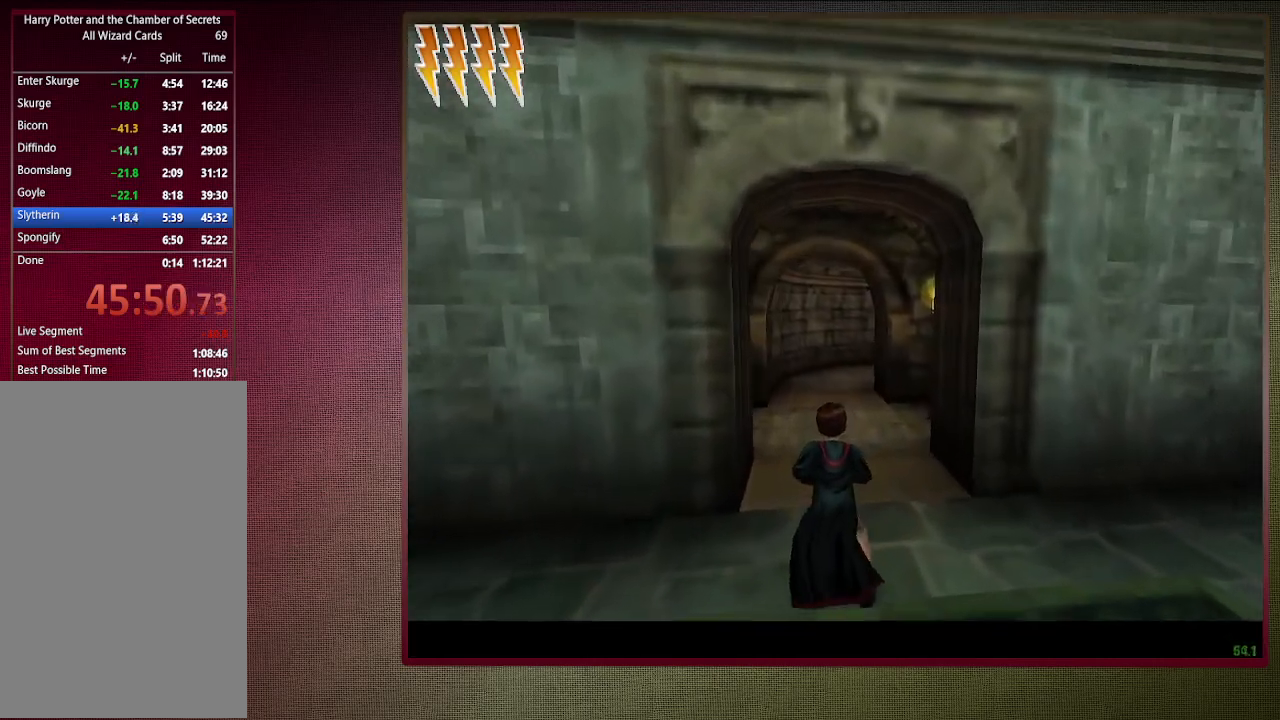
{"keys": ["shift", "space", "w"], "mouse": [], "events": []}
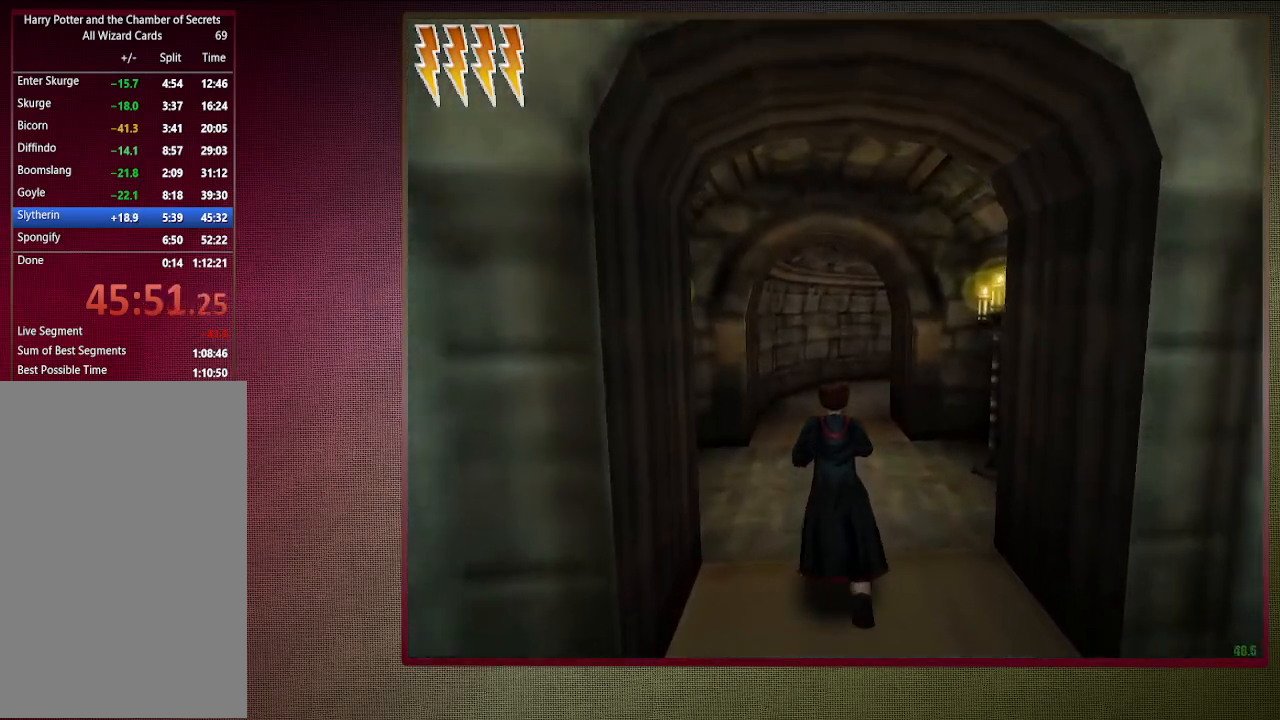
{"keys": ["shift", "space", "w"], "mouse": [], "events": []}
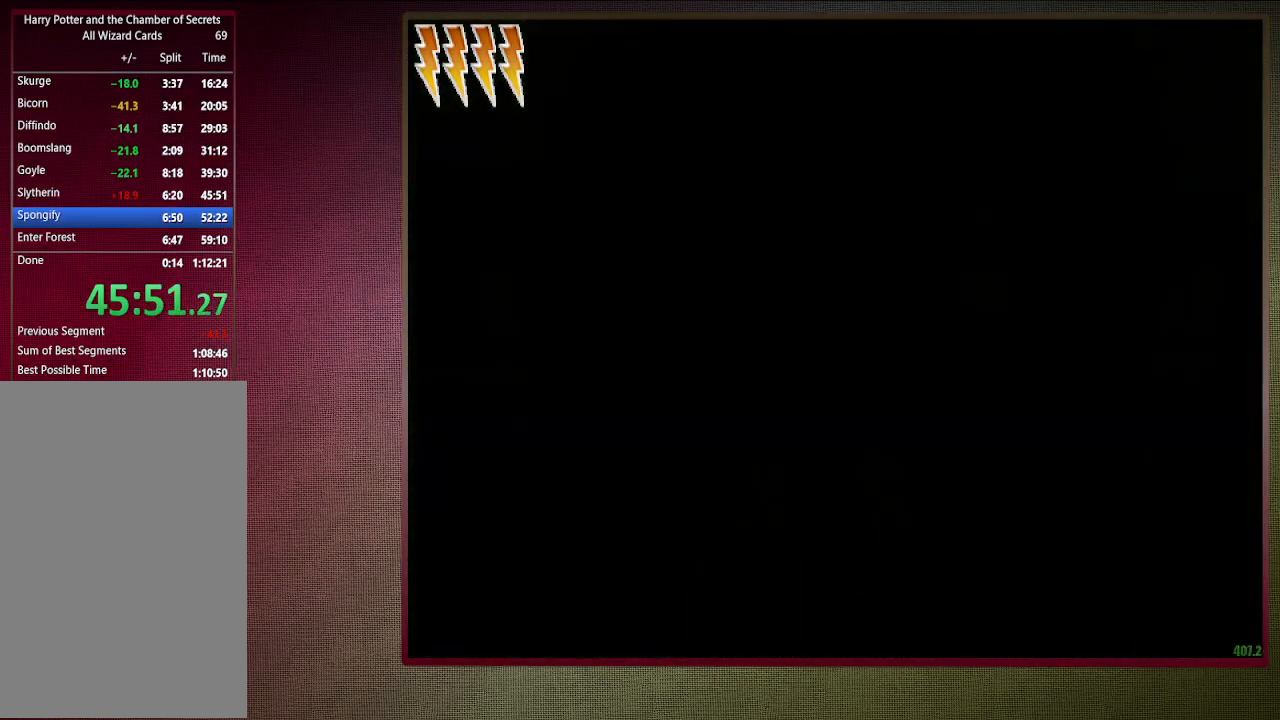
{"keys": ["shift", "space", "w"], "mouse": [], "events": []}
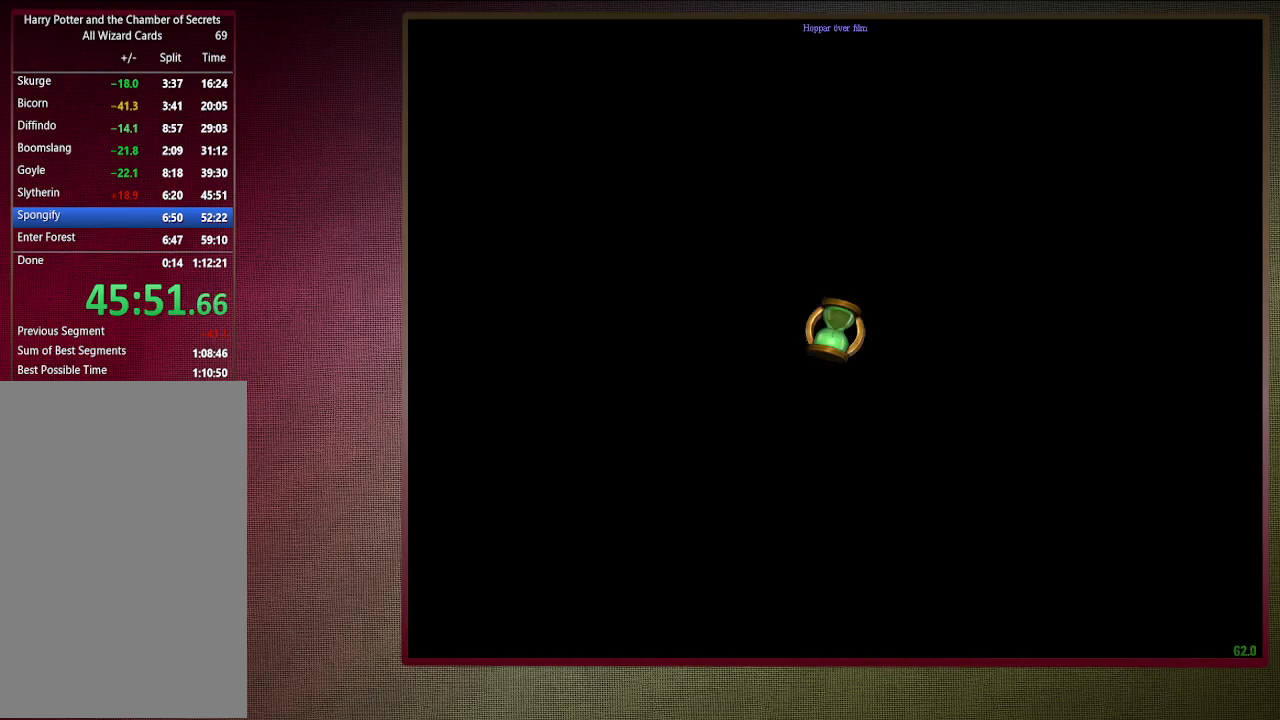
{"keys": ["shift", "space", "w"], "mouse": [], "events": []}
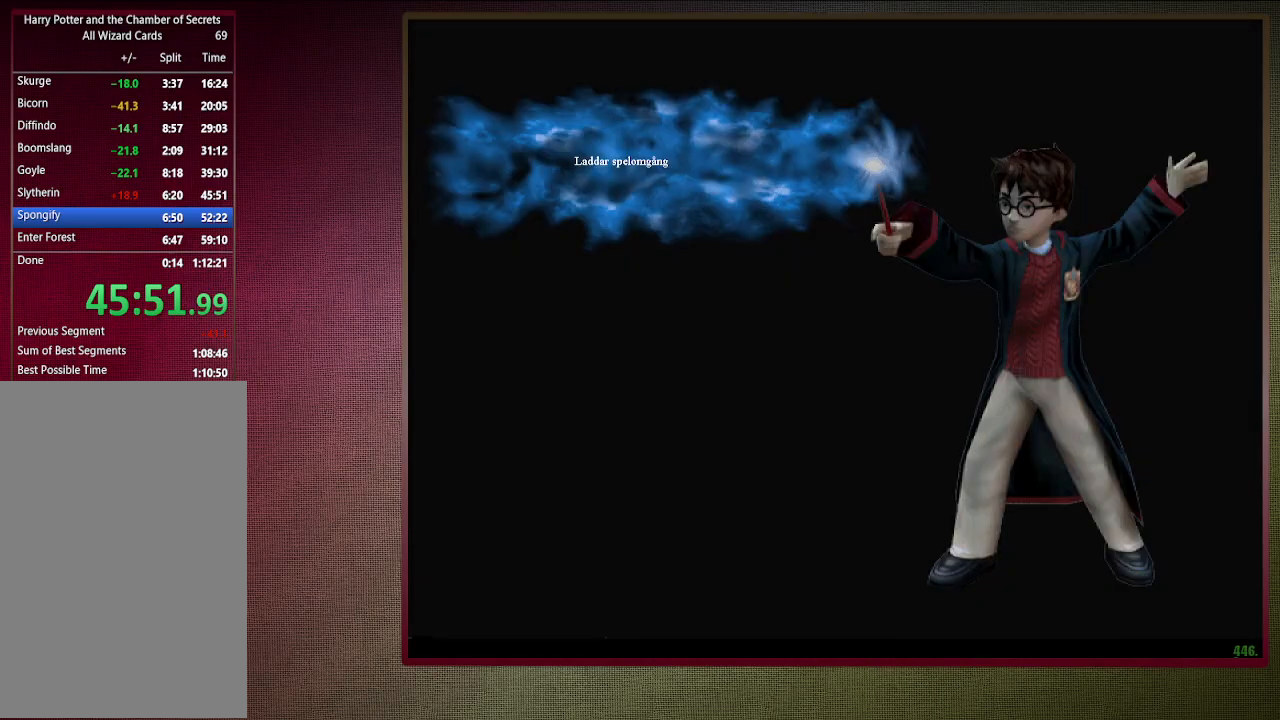
{"keys": ["d", "space", "v", "w"], "mouse": [], "events": [[167, "v", "down"], [217, "d", "down"], [267, "shift", "up"]]}
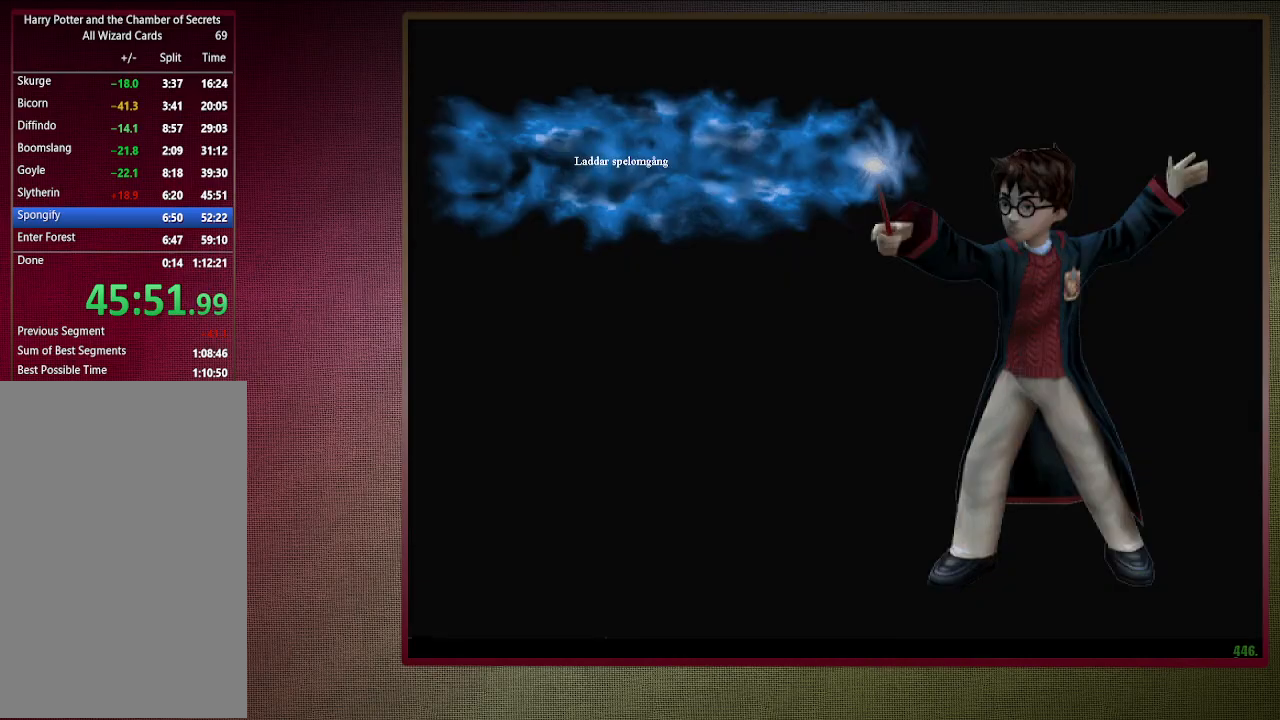
{"keys": ["d", "space", "v", "w"], "mouse": [], "events": []}
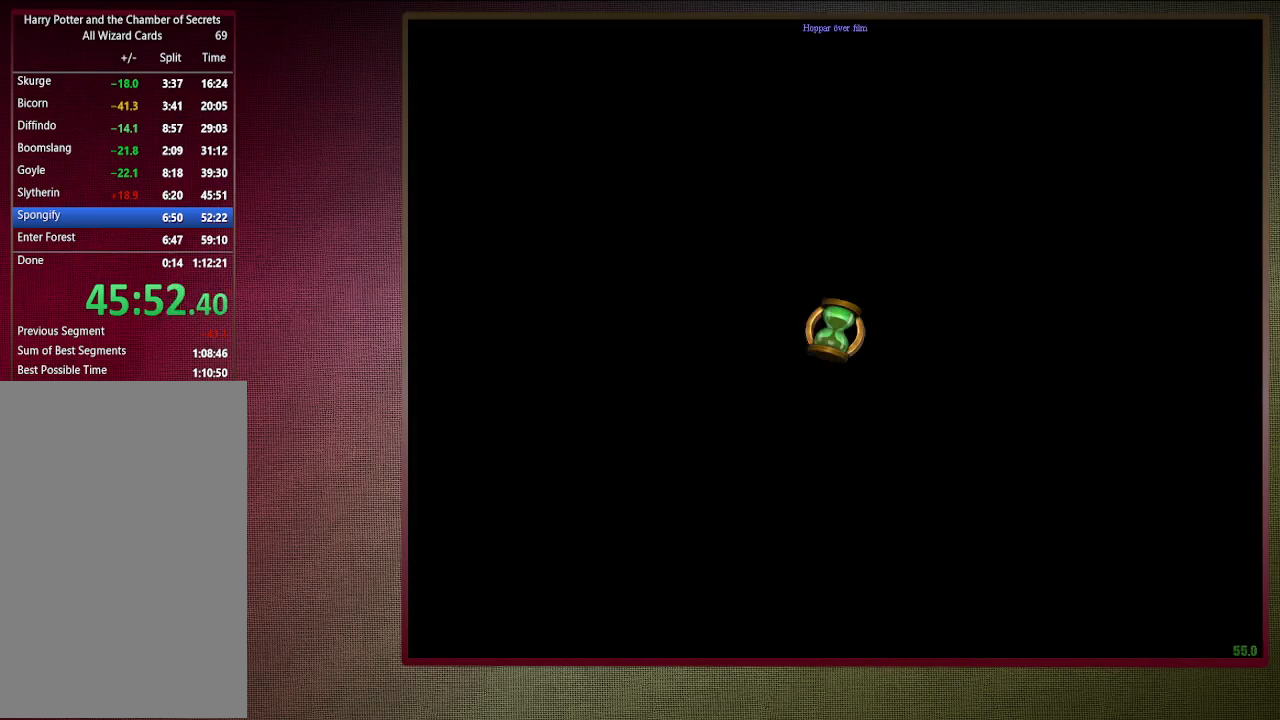
{"keys": ["d", "space", "v", "w"], "mouse": [], "events": []}
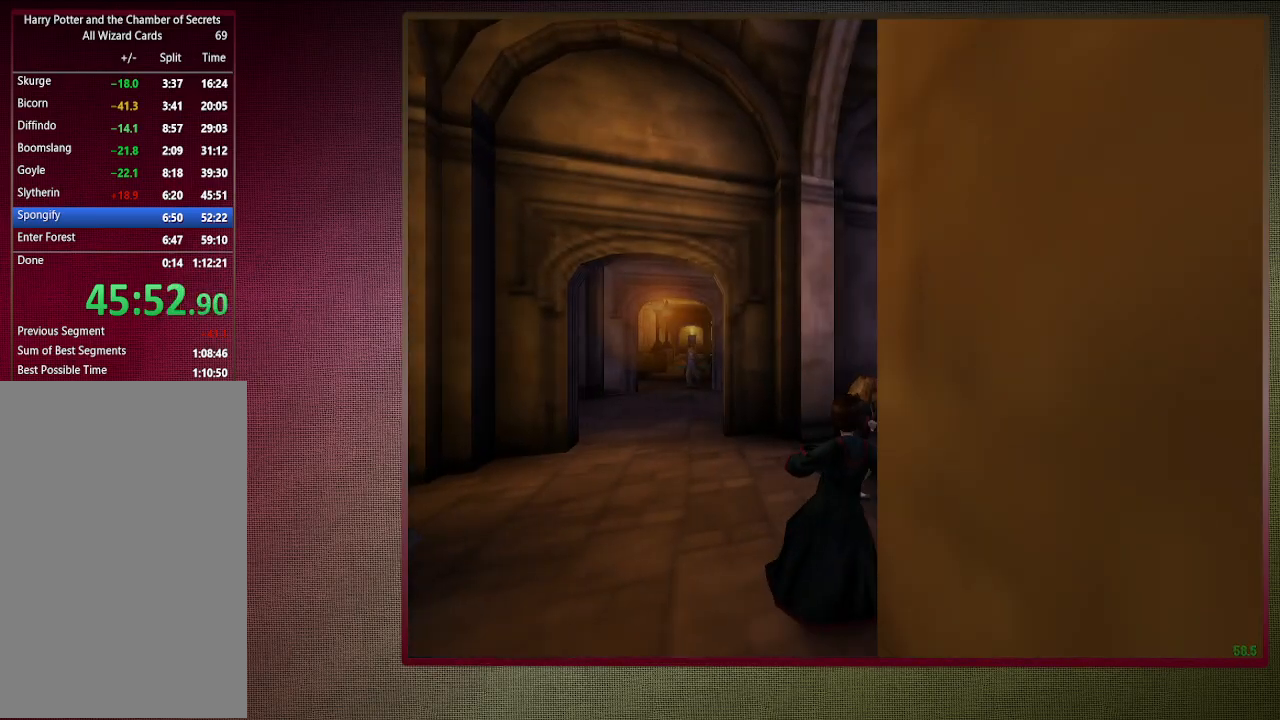
{"keys": ["shift", "space", "w"], "mouse": ["left", "right"], "events": [[267, "shift", "down"], [317, "d", "up"], [317, "v", "up"], [350, "mouse_left", "down"], [350, "mouse_right", "down"]]}
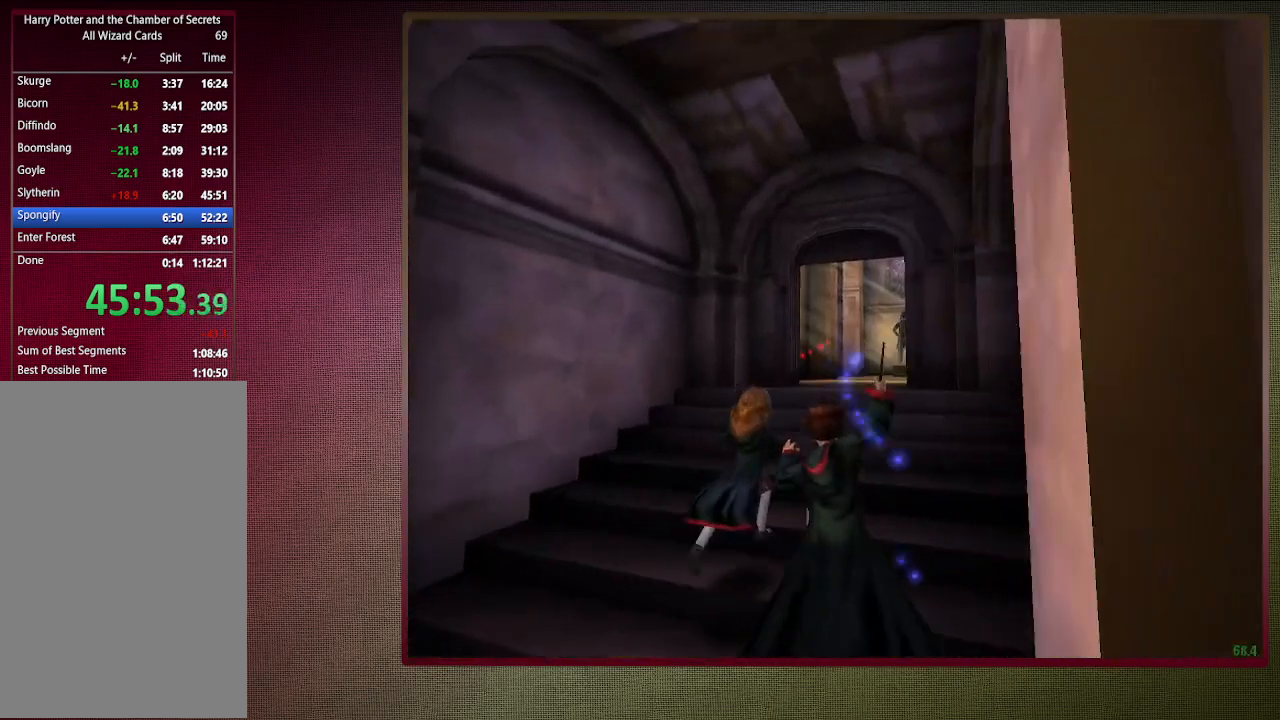
{"keys": ["shift", "space", "w"], "mouse": [], "events": [[50, "mouse_left", "up"], [50, "mouse_right", "up"], [133, "mouse_left", "down"], [133, "mouse_right", "down"], [233, "mouse_right", "up"], [283, "mouse_left", "up"], [333, "mouse_left", "down"], [467, "mouse_left", "up"]]}
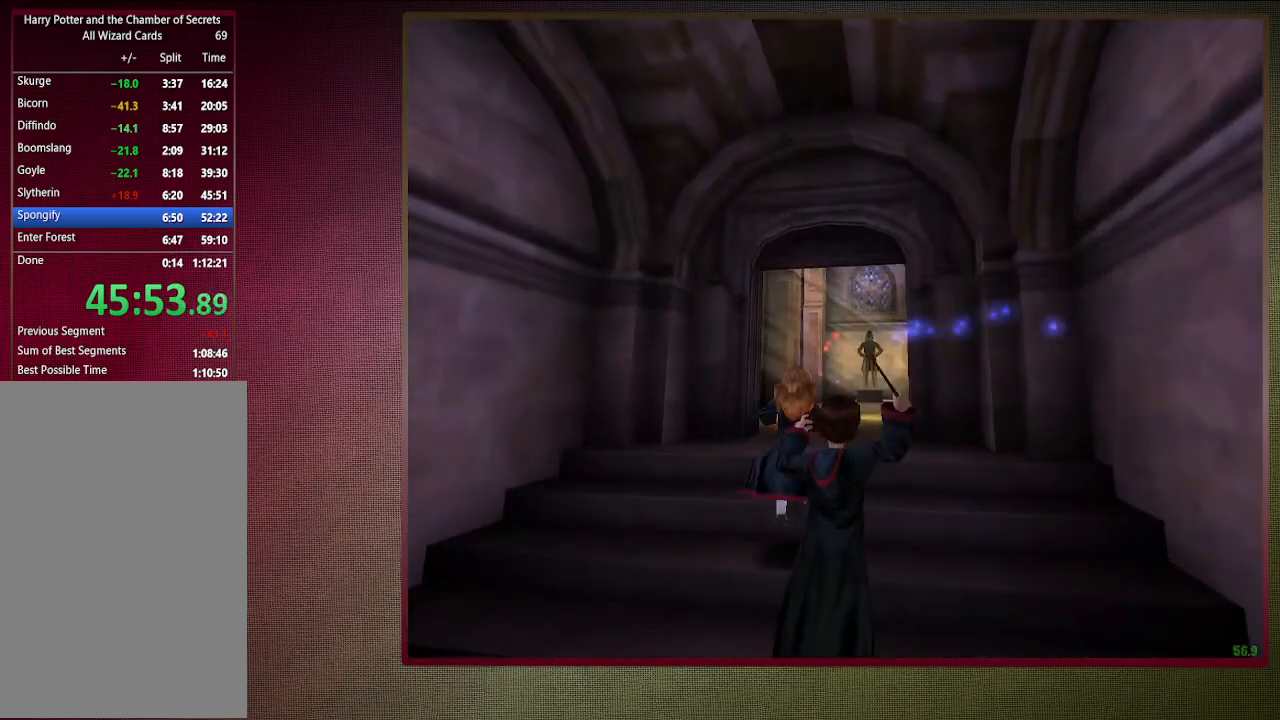
{"keys": ["shift", "space", "w"], "mouse": [], "events": [[67, "mouse_left", "down"], [117, "mouse_right", "down"], [250, "mouse_left", "up"], [250, "mouse_right", "up"], [300, "mouse_left", "down"], [433, "mouse_left", "up"]]}